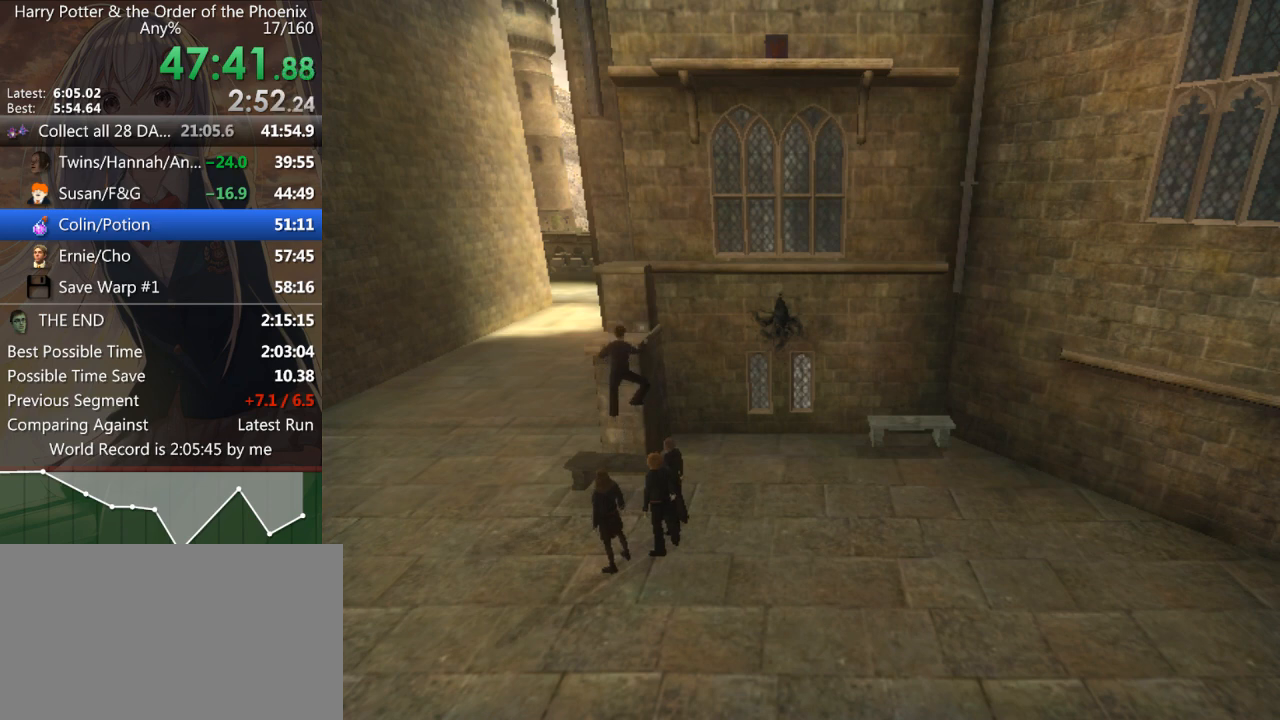
Gameplay with keyboard and mouse; each line is a JSON object with the keys and mouse buttons held at the frame after it. "events" lists presses ("down") and releases ("up") of "a", "c", "ctrl", "d", "down", "escape", "left", "return", "right", "s", "shift_l", "shift_r", "space", "tab", "up", "w", "mouse_left" and "mouse_right" between this image and that frame as [ms after this image, input, new state], when the widget could be followed in between. "mouse_left", "mouse_right" = the "left", "right" buttons of the "mouse" list. No other keys are recorded. Mouse movement is not recorded.
{"keys": ["shift_r", "w"], "mouse": [], "events": [[433, "shift_r", "down"]]}
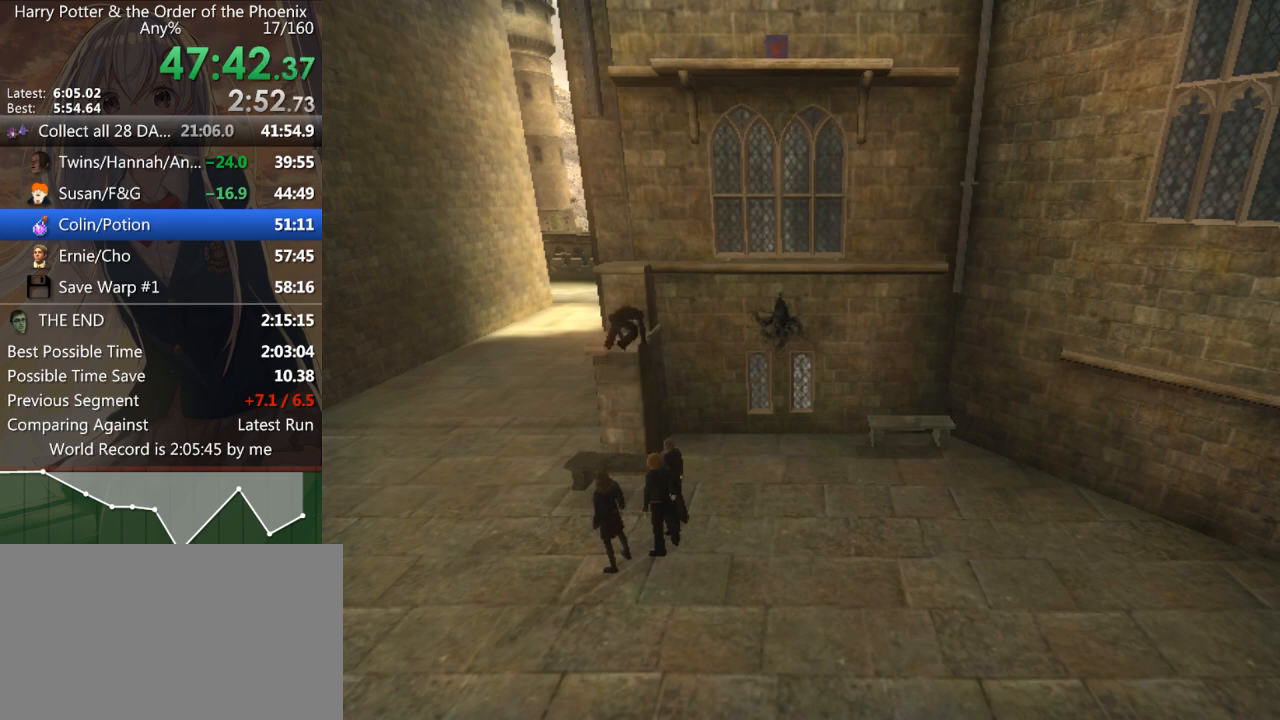
{"keys": ["w"], "mouse": [], "events": [[33, "shift_r", "up"], [100, "shift_r", "down"], [333, "shift_r", "up"], [467, "shift_r", "down"], [500, "shift_r", "up"]]}
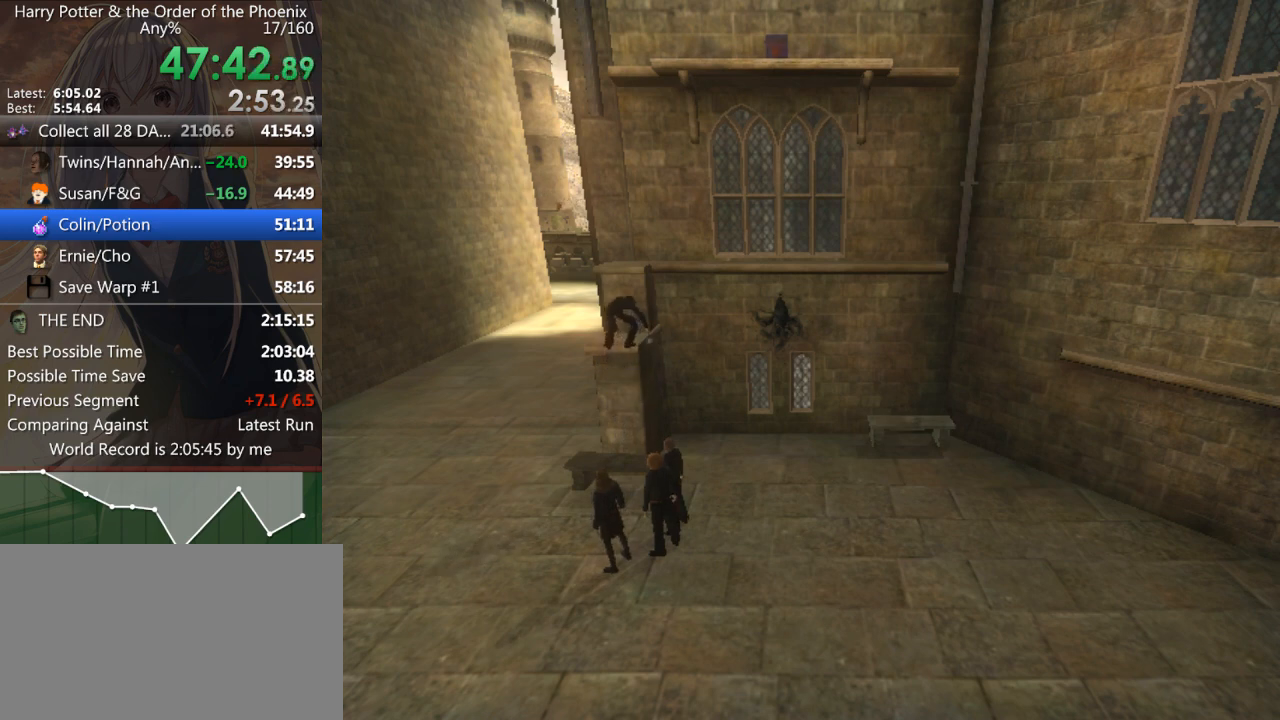
{"keys": ["shift_r", "w"], "mouse": [], "events": [[100, "shift_r", "down"], [133, "shift_r", "up"], [233, "shift_r", "down"], [333, "shift_r", "up"], [433, "shift_r", "down"]]}
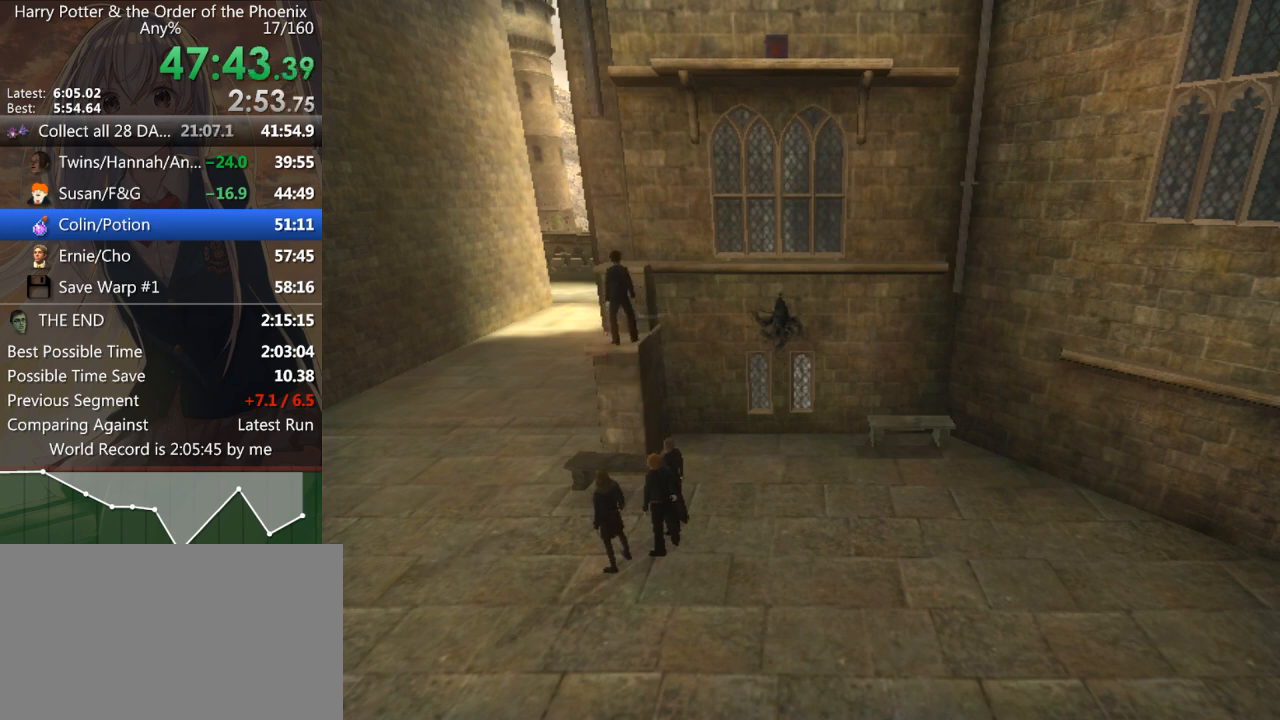
{"keys": ["shift_r", "w"], "mouse": [], "events": [[33, "shift_r", "up"], [100, "shift_r", "down"], [167, "shift_r", "up"], [300, "shift_r", "down"], [333, "shift_r", "up"], [433, "shift_r", "down"]]}
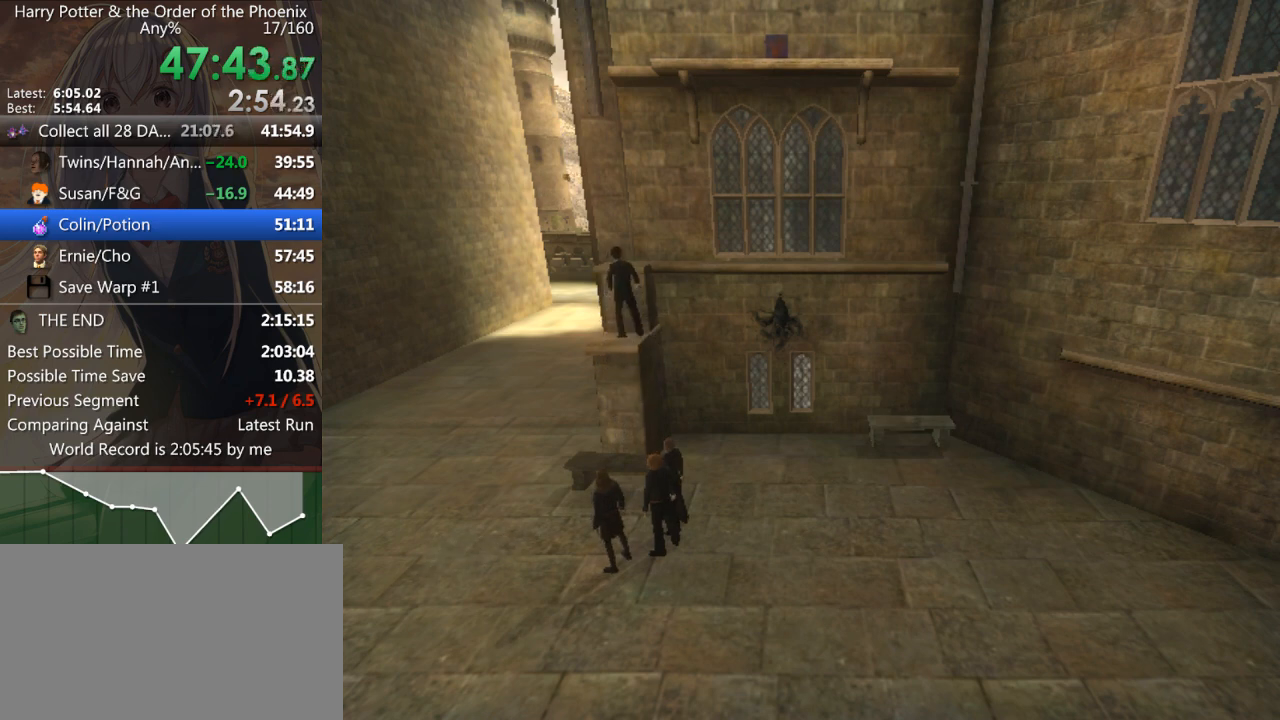
{"keys": ["shift_r", "w"], "mouse": [], "events": [[33, "shift_r", "up"], [133, "shift_r", "down"], [233, "shift_r", "up"], [333, "shift_r", "down"], [367, "shift_r", "up"], [500, "shift_r", "down"]]}
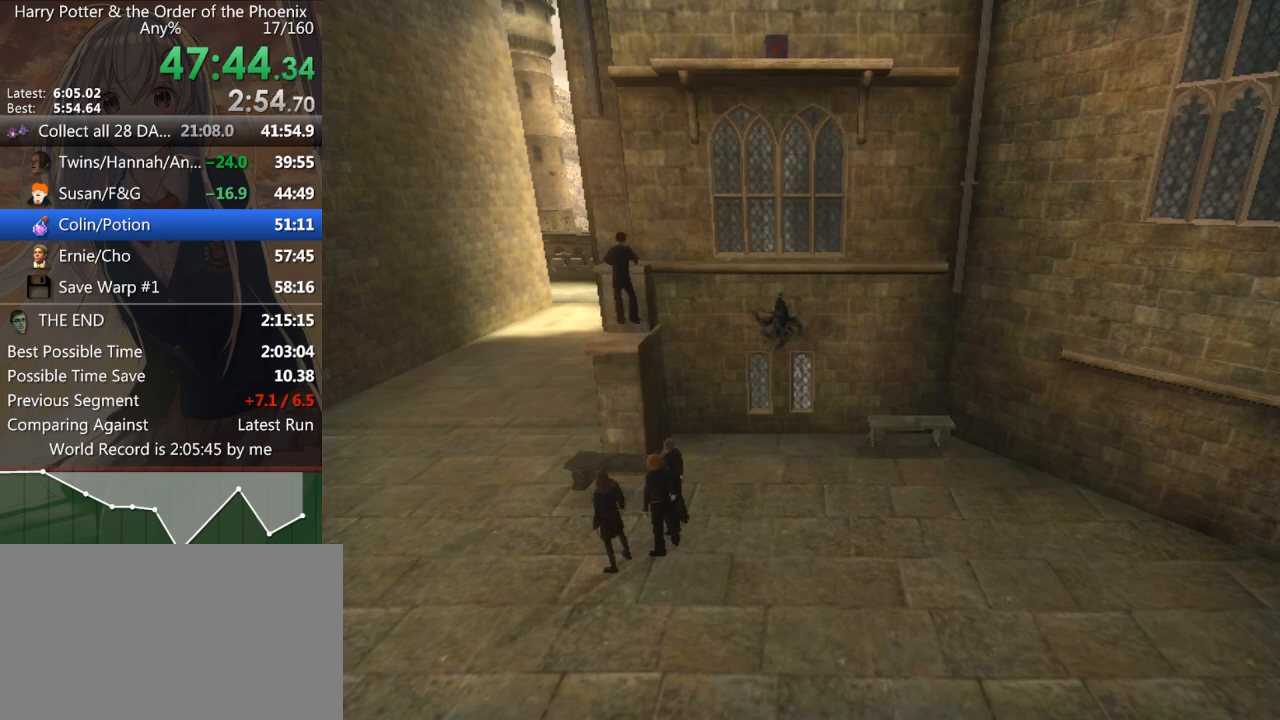
{"keys": ["d", "w"], "mouse": [], "events": [[67, "shift_r", "up"], [200, "shift_r", "down"], [233, "shift_r", "up"], [367, "shift_r", "down"], [433, "d", "down"], [467, "shift_r", "up"]]}
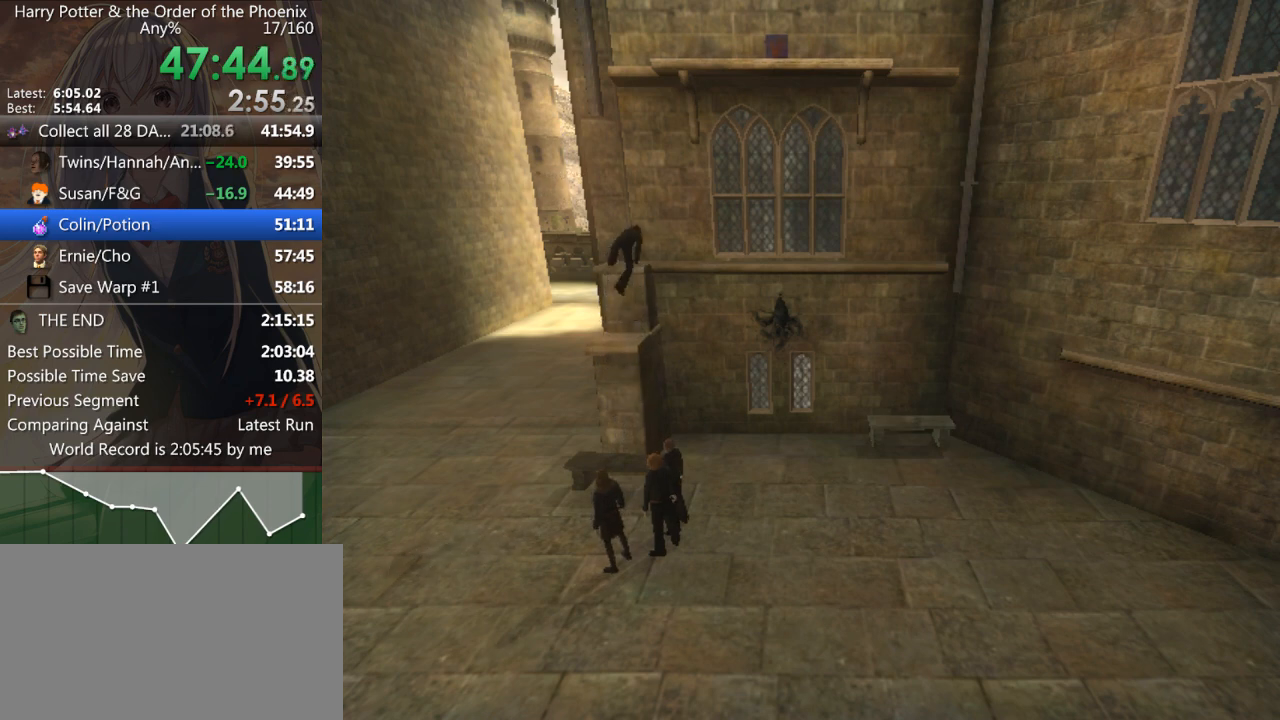
{"keys": ["d", "shift_r"], "mouse": [], "events": [[67, "shift_r", "down"], [167, "shift_r", "up"], [267, "shift_r", "down"], [333, "shift_r", "up"], [333, "w", "up"], [433, "shift_r", "down"]]}
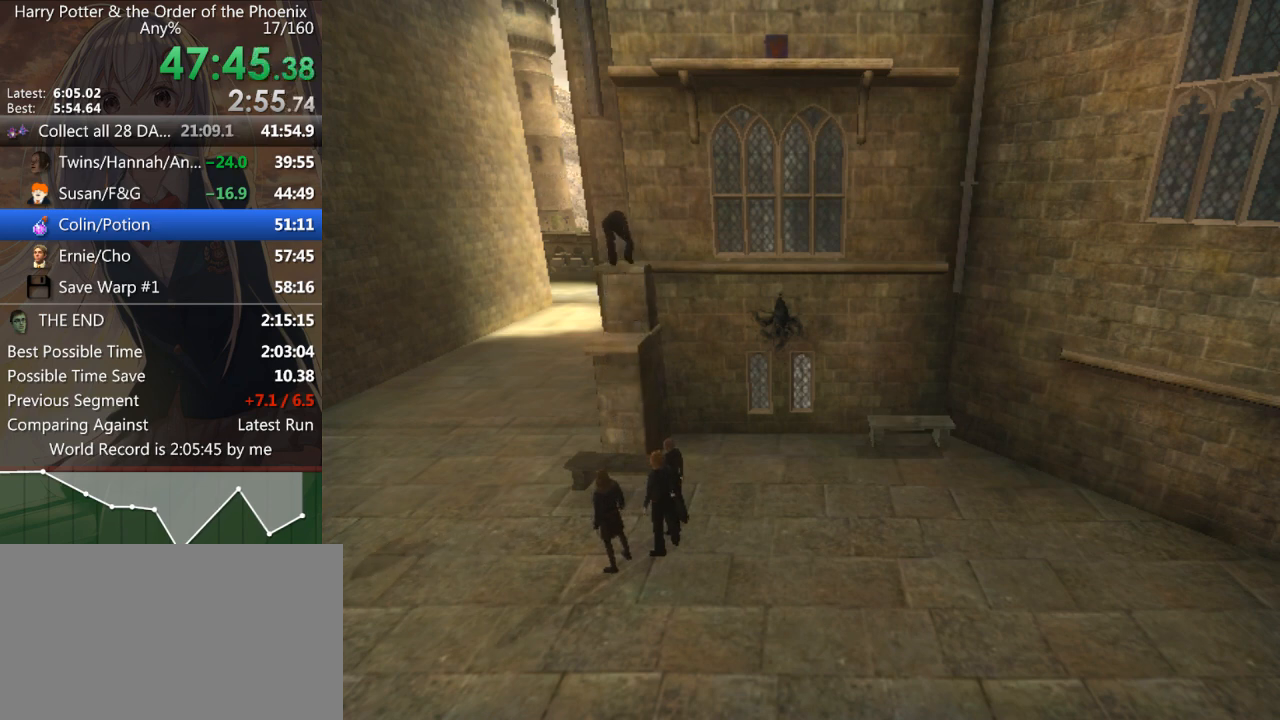
{"keys": ["d", "w"], "mouse": [], "events": [[33, "shift_r", "up"], [167, "shift_r", "down"], [233, "shift_r", "up"], [267, "w", "down"], [367, "shift_r", "down"], [400, "shift_r", "up"]]}
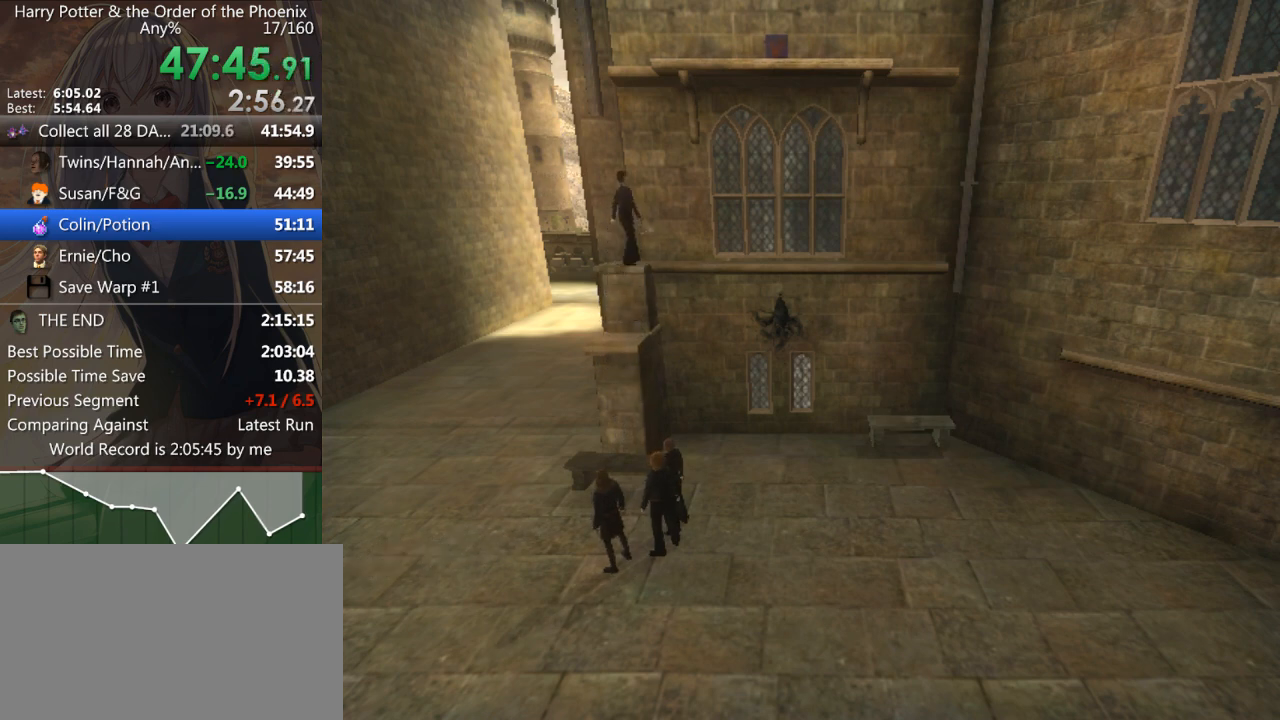
{"keys": ["w"], "mouse": [], "events": [[67, "shift_r", "down"], [100, "shift_r", "up"], [233, "d", "up"], [233, "shift_r", "down"], [333, "shift_r", "up"], [433, "shift_r", "down"], [467, "shift_r", "up"]]}
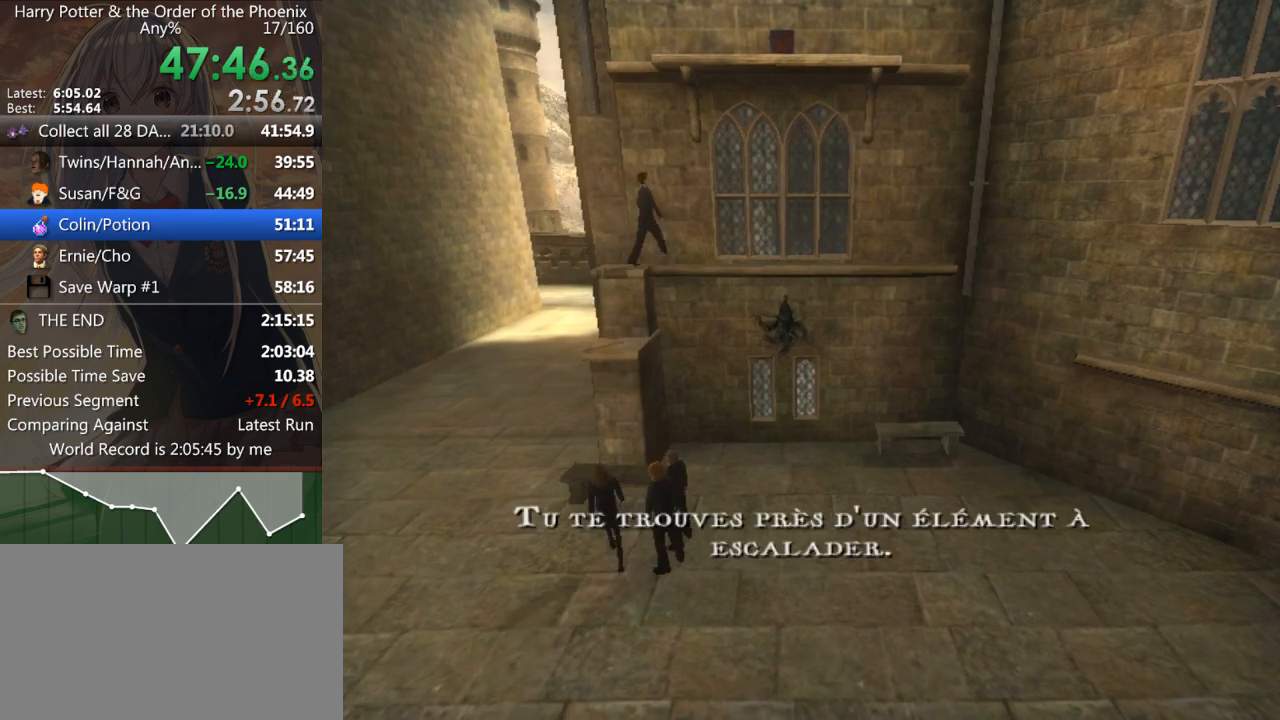
{"keys": ["d"], "mouse": [], "events": [[67, "d", "down"], [67, "shift_r", "down"], [100, "w", "up"], [167, "shift_r", "up"], [267, "shift_r", "down"], [300, "shift_r", "up"], [400, "shift_r", "down"], [500, "shift_r", "up"]]}
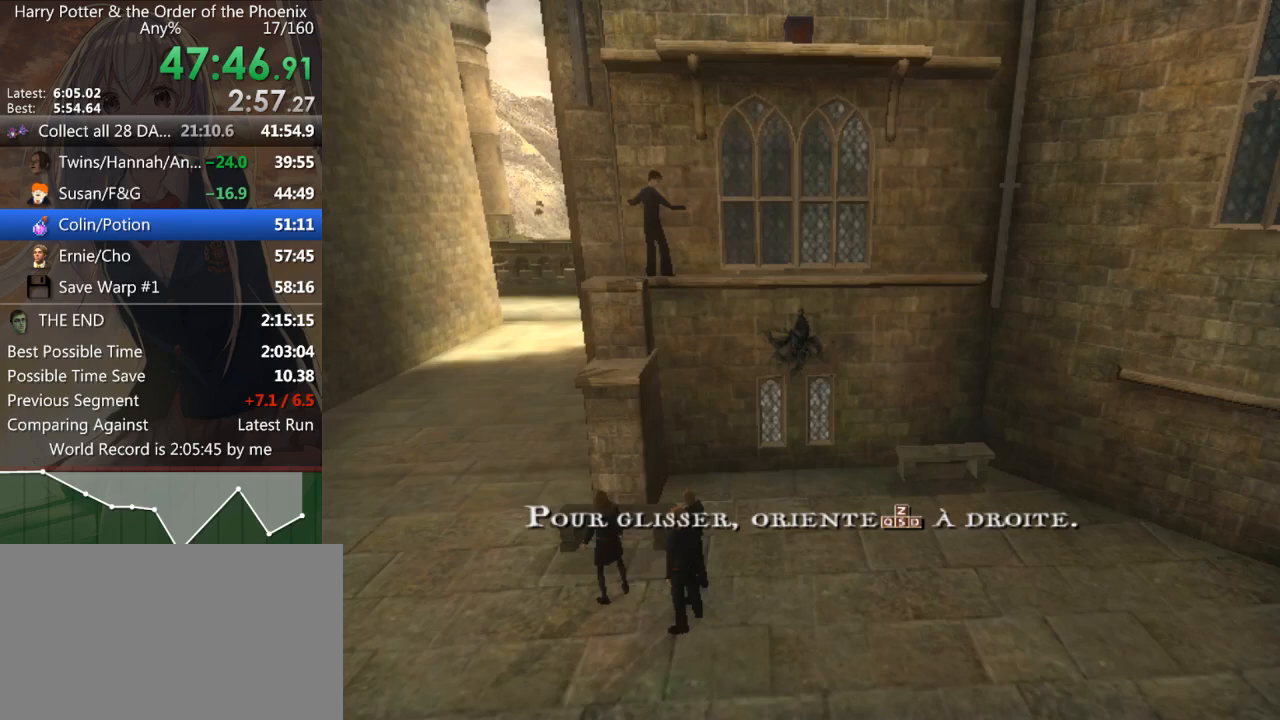
{"keys": ["d"], "mouse": [], "events": [[100, "shift_r", "down"], [133, "shift_r", "up"], [233, "shift_r", "down"], [267, "shift_r", "up"], [367, "shift_r", "down"], [400, "shift_r", "up"]]}
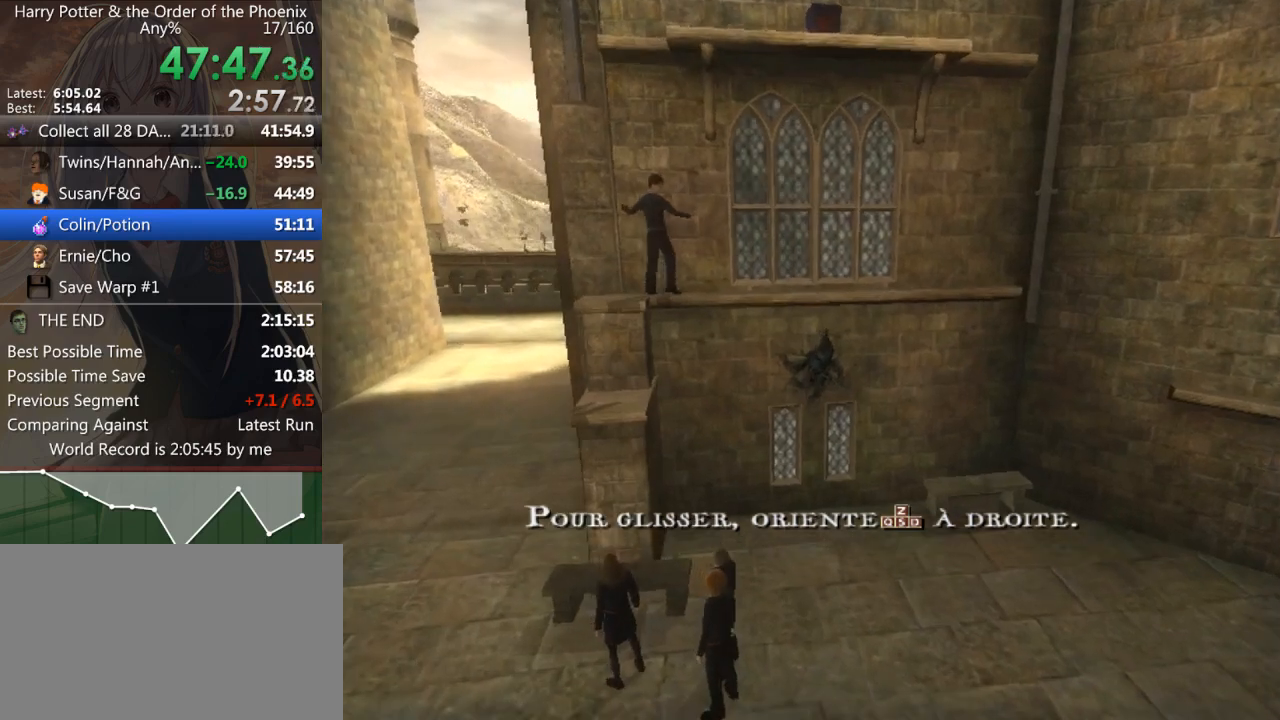
{"keys": ["d"], "mouse": [], "events": [[67, "shift_r", "down"], [100, "shift_r", "up"], [200, "shift_r", "down"], [233, "shift_r", "up"], [333, "shift_r", "down"], [367, "shift_r", "up"]]}
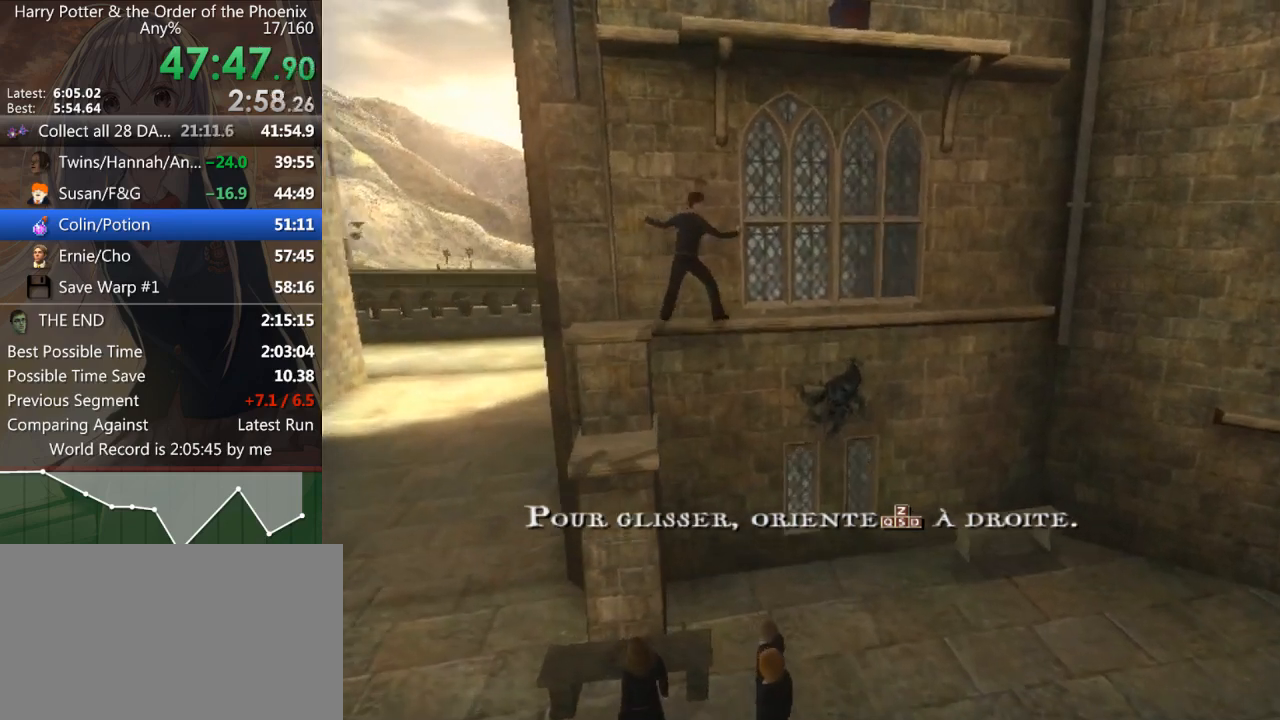
{"keys": ["d", "shift_r"], "mouse": [], "events": [[33, "shift_r", "down"], [67, "shift_r", "up"], [167, "shift_r", "down"], [200, "shift_r", "up"], [300, "shift_r", "down"], [400, "shift_r", "up"], [500, "shift_r", "down"]]}
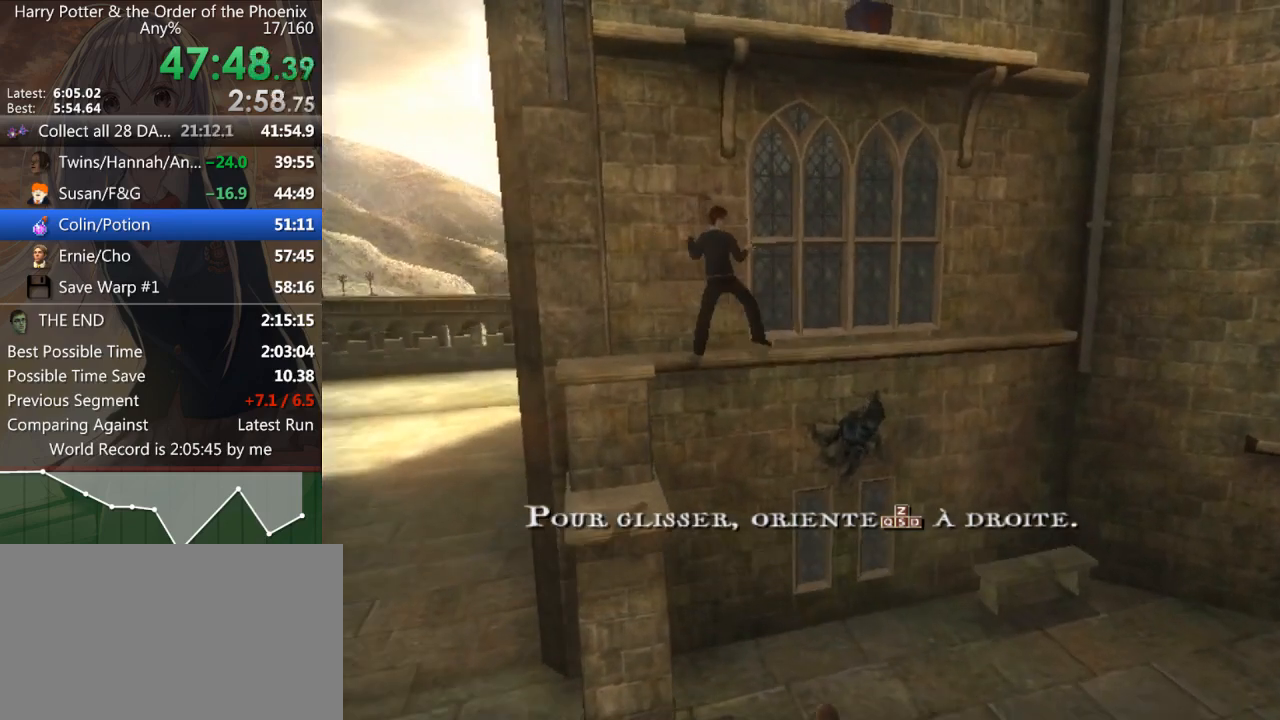
{"keys": ["d", "shift_r"], "mouse": [], "events": [[100, "shift_r", "up"], [167, "shift_r", "down"], [233, "shift_r", "up"], [300, "shift_r", "down"], [367, "shift_r", "up"], [467, "shift_r", "down"]]}
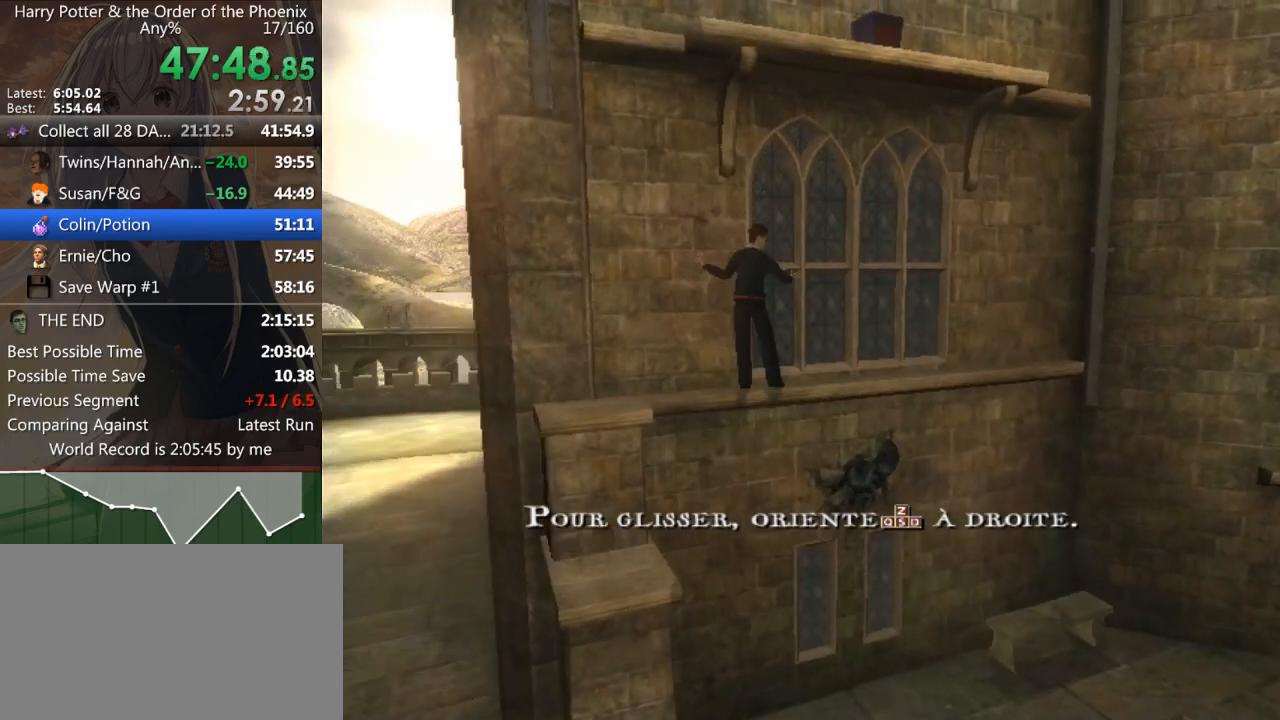
{"keys": ["d"], "mouse": [], "events": [[33, "shift_r", "up"], [200, "shift_r", "down"], [233, "shift_r", "up"], [333, "shift_r", "down"], [433, "shift_r", "up"]]}
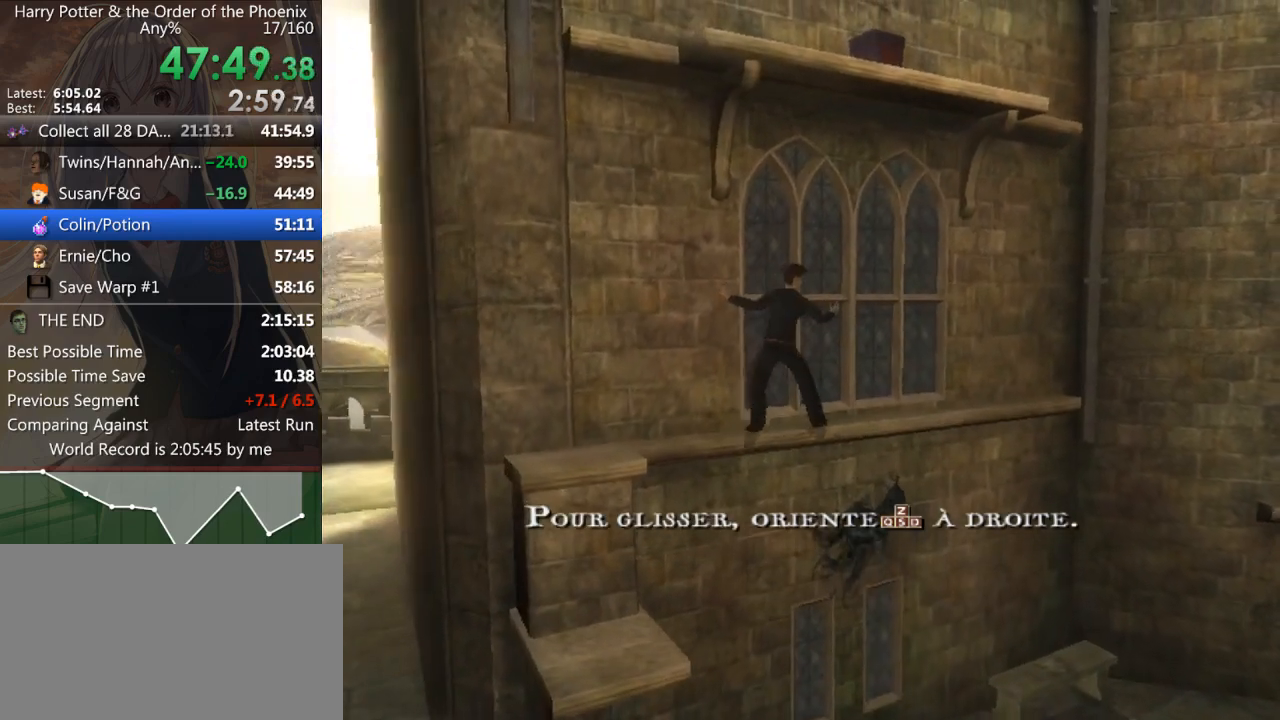
{"keys": ["d"], "mouse": [], "events": [[33, "shift_r", "down"], [67, "shift_r", "up"], [200, "shift_r", "down"], [267, "shift_r", "up"], [333, "shift_r", "down"], [433, "shift_r", "up"]]}
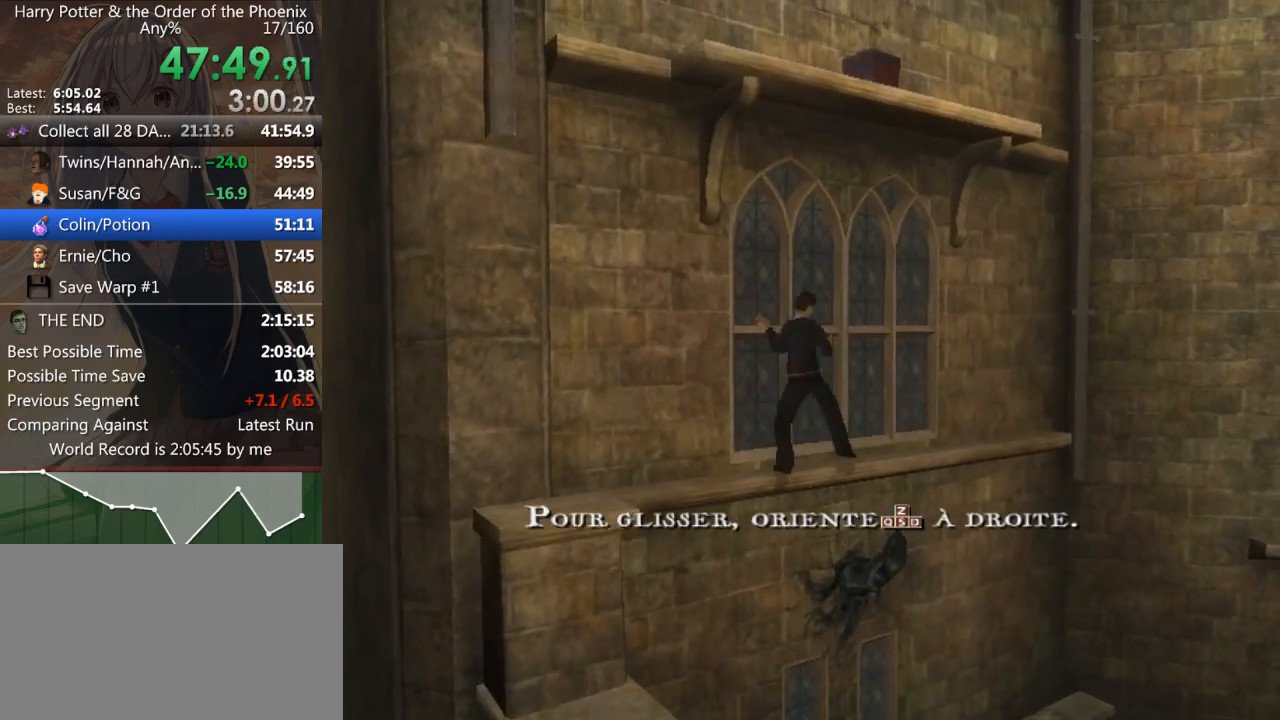
{"keys": ["d"], "mouse": [], "events": [[33, "shift_r", "down"], [67, "shift_r", "up"], [233, "shift_r", "down"], [267, "shift_r", "up"], [400, "shift_r", "down"], [467, "shift_r", "up"]]}
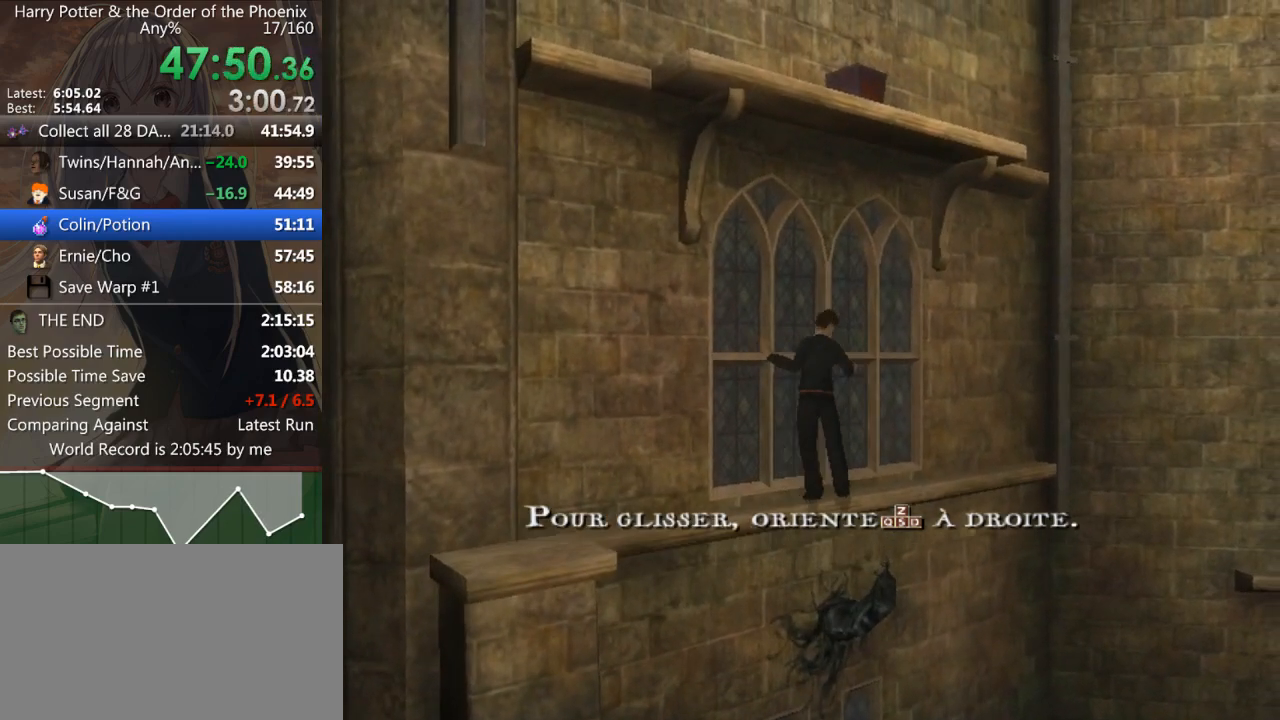
{"keys": ["d"], "mouse": [], "events": [[67, "shift_r", "down"], [133, "shift_r", "up"], [233, "shift_r", "down"], [300, "shift_r", "up"], [433, "shift_r", "down"], [467, "shift_r", "up"]]}
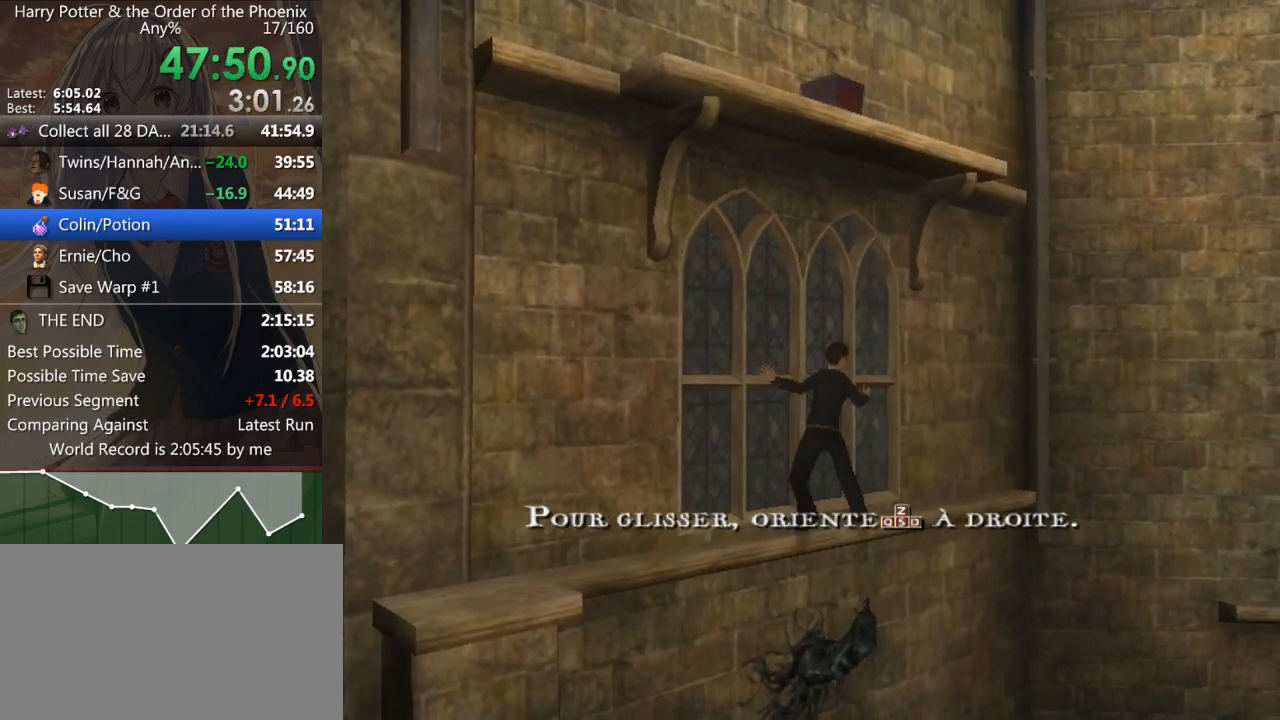
{"keys": ["d", "shift_r"], "mouse": [], "events": [[100, "shift_r", "down"], [167, "shift_r", "up"], [267, "shift_r", "down"], [333, "shift_r", "up"], [433, "shift_r", "down"]]}
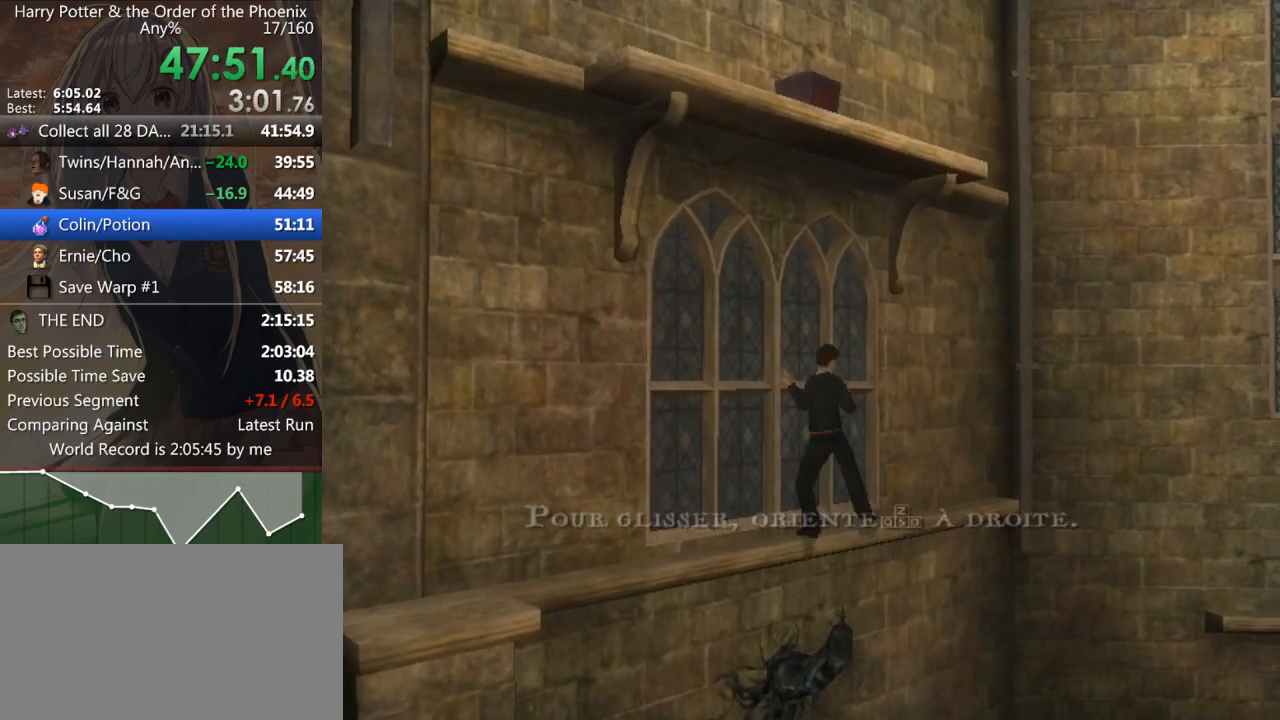
{"keys": ["d", "shift_r"], "mouse": [], "events": [[33, "shift_r", "up"], [133, "shift_r", "down"], [167, "shift_r", "up"], [300, "shift_r", "down"], [367, "shift_r", "up"], [500, "shift_r", "down"]]}
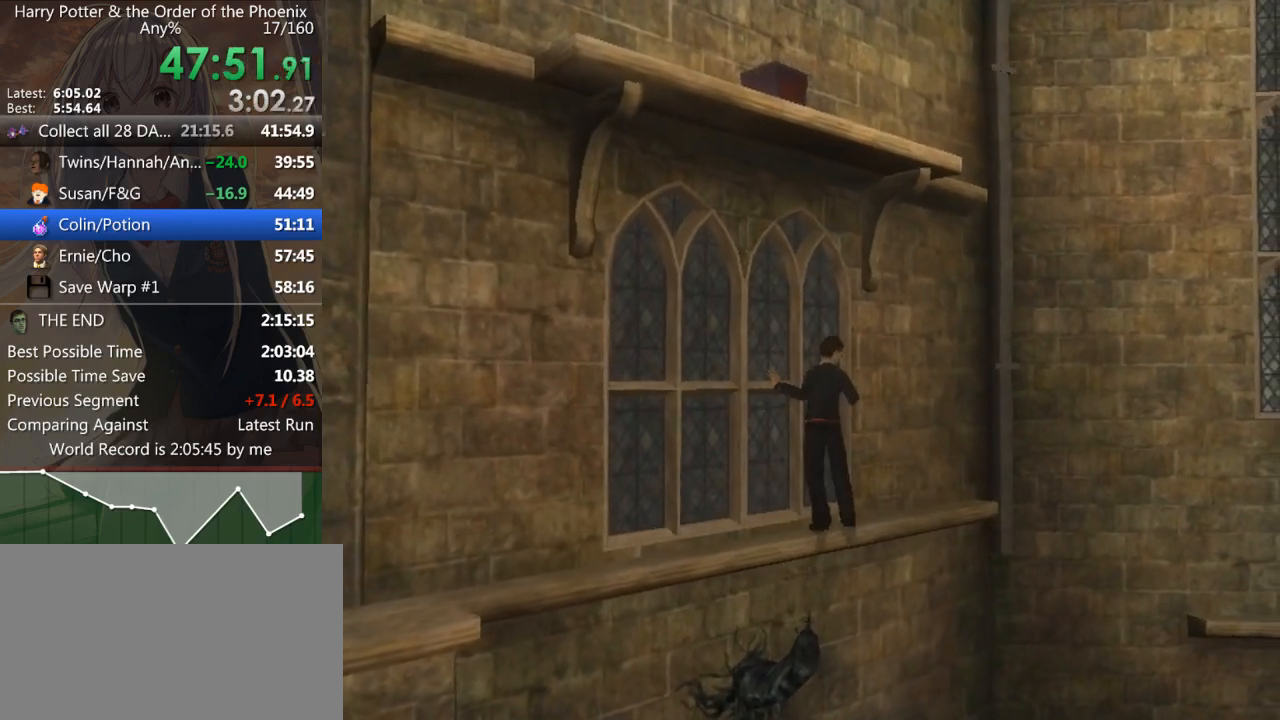
{"keys": ["d", "shift_r"], "mouse": [], "events": [[67, "shift_r", "up"], [133, "shift_r", "down"], [233, "shift_r", "up"], [333, "shift_r", "down"], [367, "shift_r", "up"], [467, "shift_r", "down"]]}
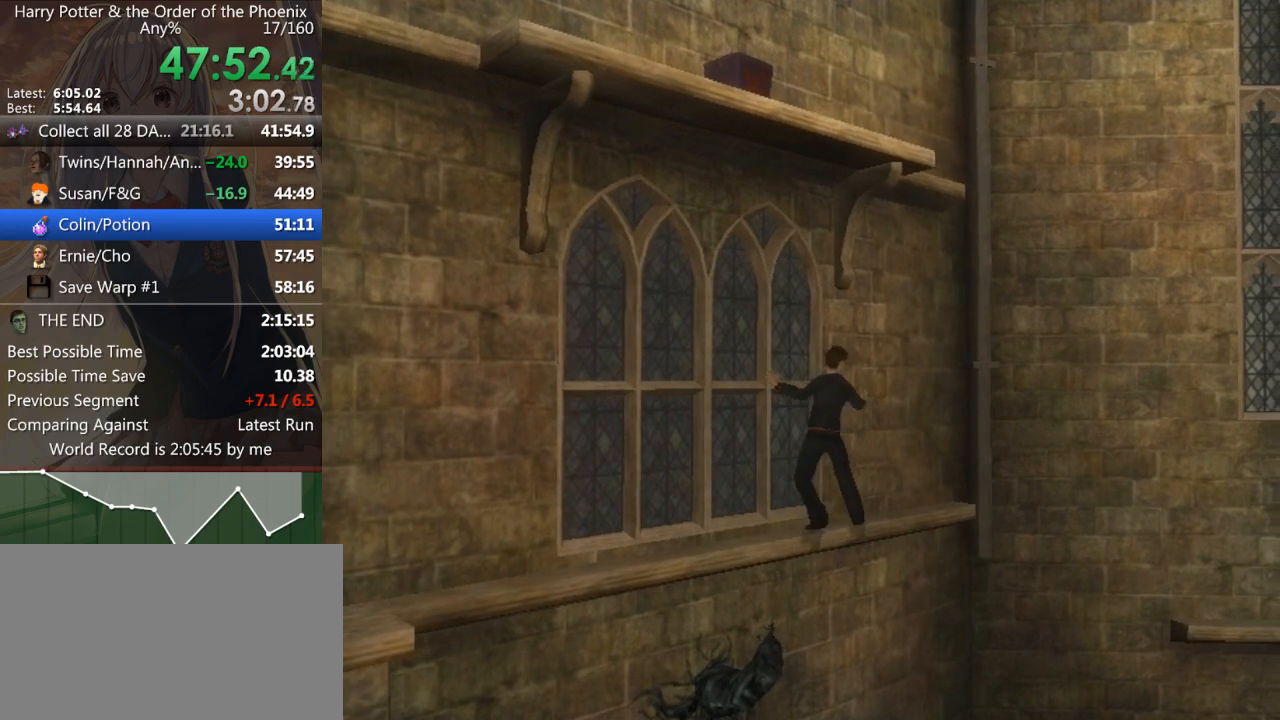
{"keys": ["d"], "mouse": [], "events": [[67, "shift_r", "up"], [167, "shift_r", "down"], [267, "shift_r", "up"], [367, "shift_r", "down"], [400, "shift_r", "up"]]}
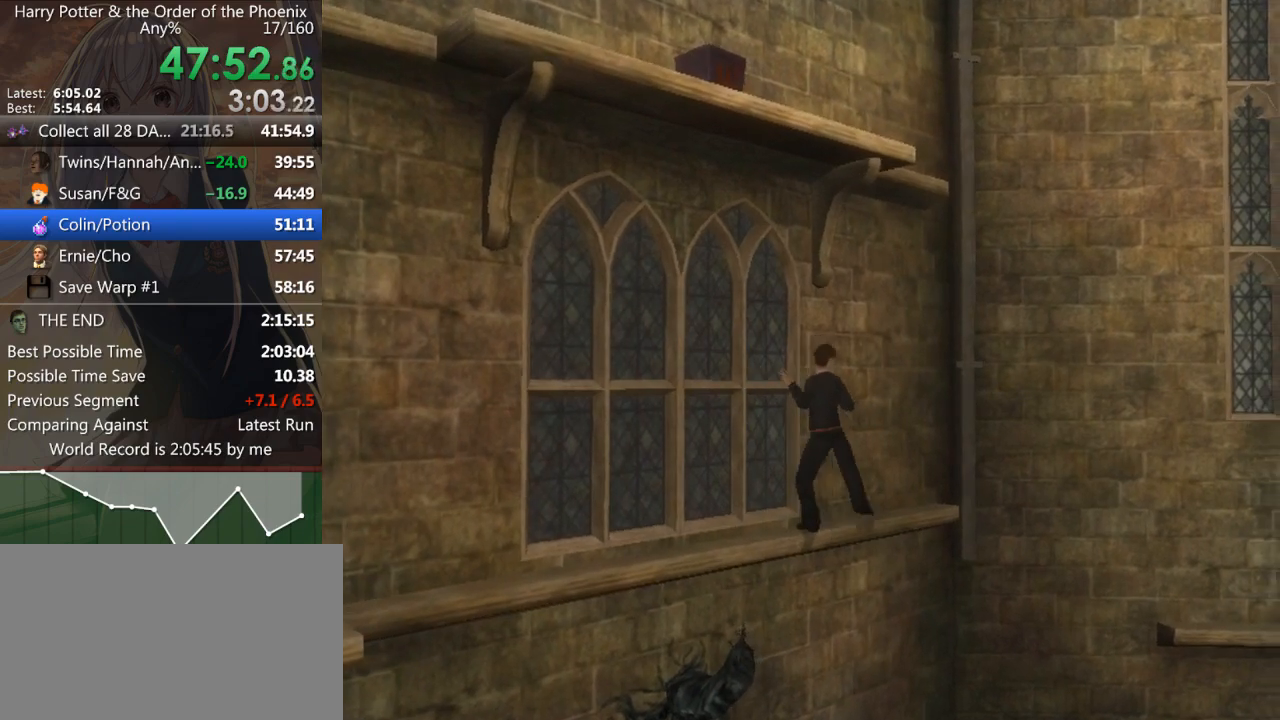
{"keys": ["d"], "mouse": [], "events": [[67, "shift_r", "down"], [100, "shift_r", "up"], [200, "shift_r", "down"], [300, "shift_r", "up"], [367, "shift_r", "down"], [433, "shift_r", "up"]]}
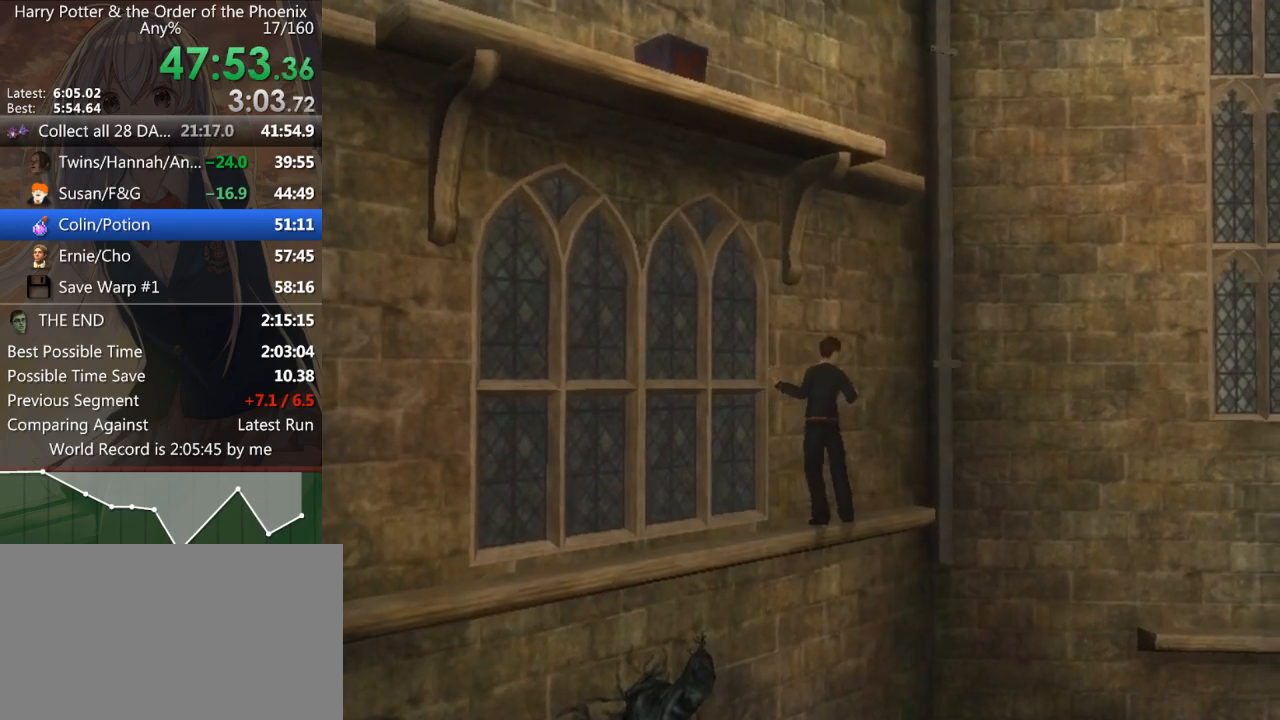
{"keys": ["d"], "mouse": [], "events": [[233, "shift_r", "down"], [300, "shift_r", "up"], [367, "shift_r", "down"], [467, "shift_r", "up"]]}
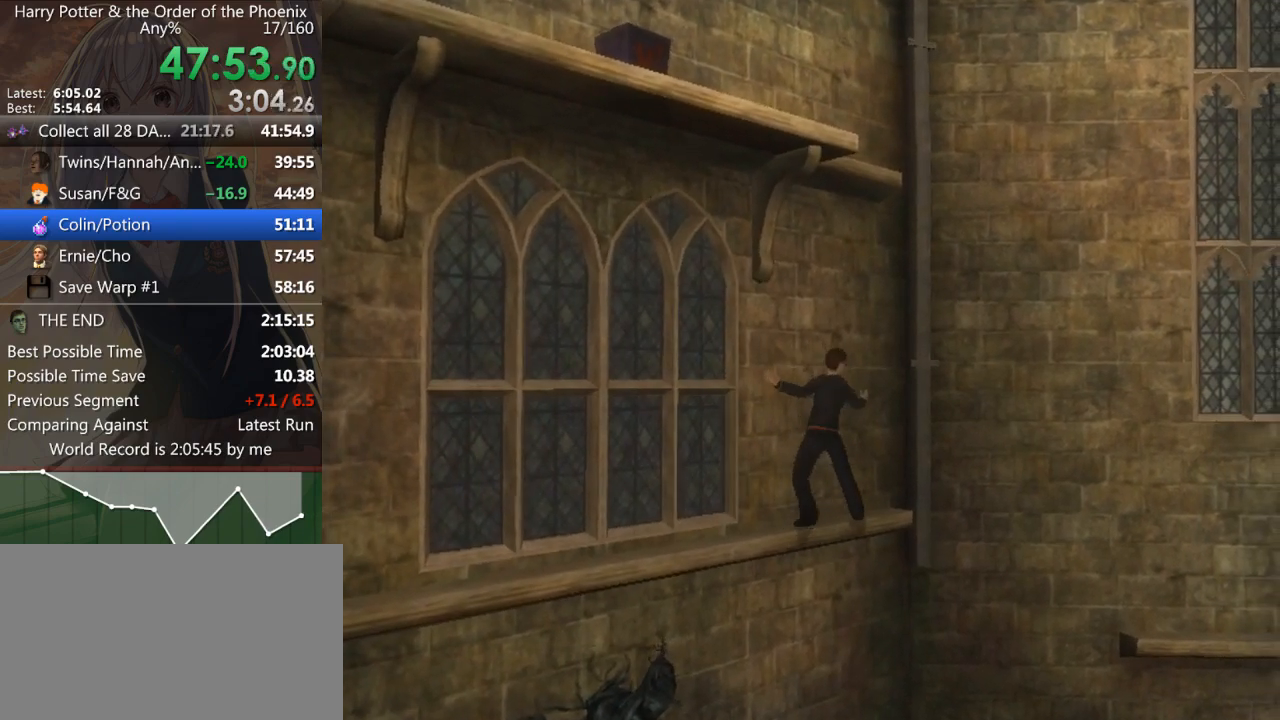
{"keys": ["d"], "mouse": [], "events": [[67, "shift_r", "down"], [133, "shift_r", "up"], [233, "shift_r", "down"], [300, "shift_r", "up"], [433, "shift_r", "down"], [467, "shift_r", "up"]]}
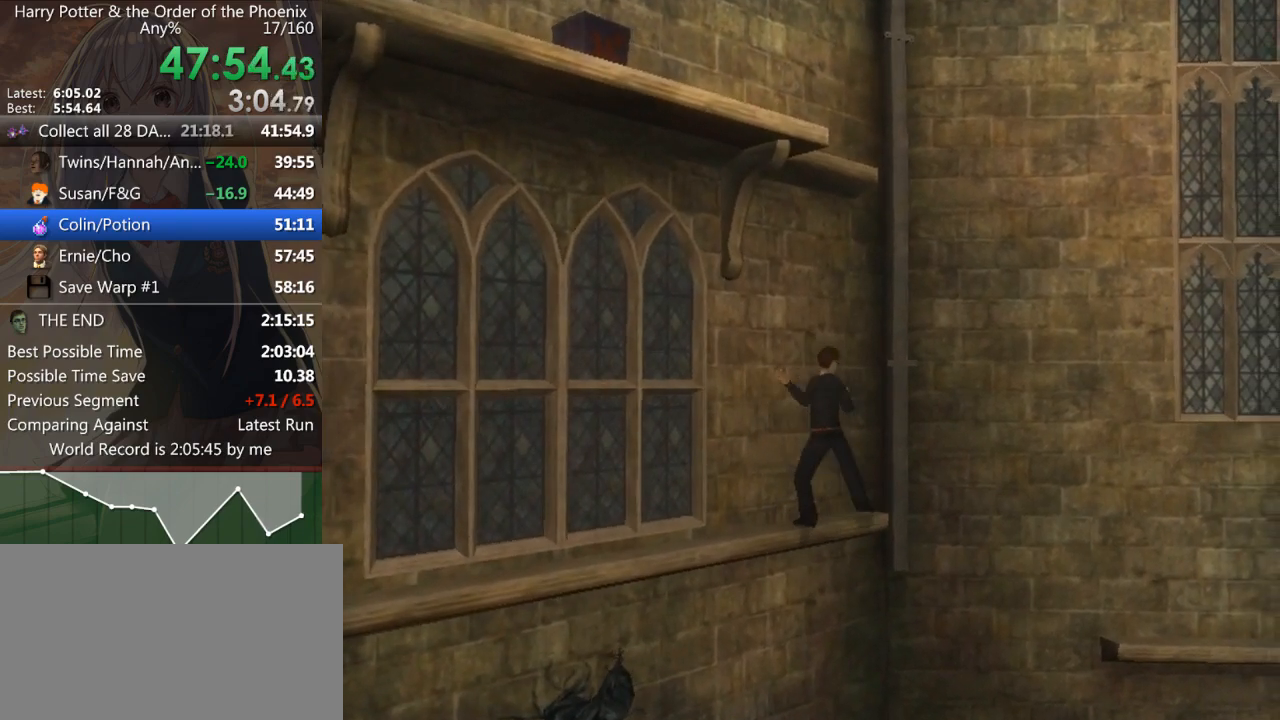
{"keys": ["shift_r", "w"], "mouse": [], "events": [[100, "shift_r", "down"], [100, "w", "down"], [200, "d", "up"], [200, "shift_r", "up"], [300, "shift_r", "down"], [367, "shift_r", "up"], [467, "shift_r", "down"]]}
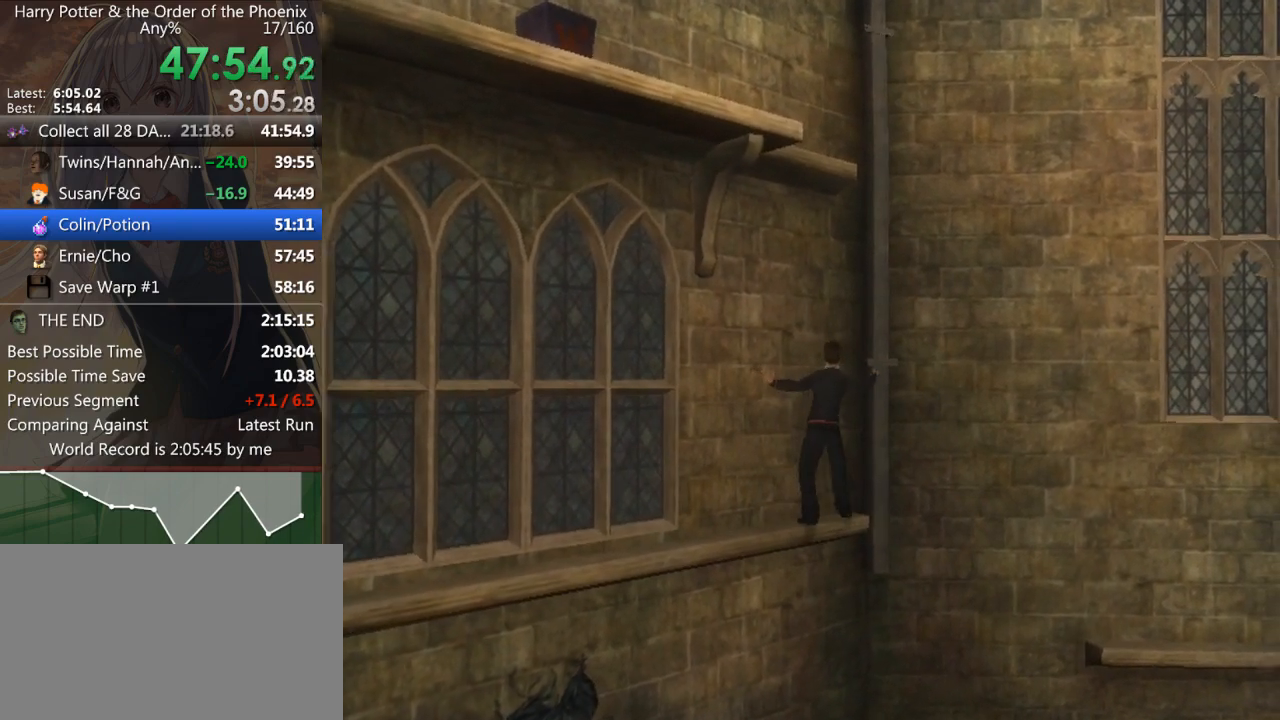
{"keys": ["w"], "mouse": [], "events": [[67, "shift_r", "up"], [167, "shift_r", "down"], [267, "shift_r", "up"], [333, "shift_r", "down"], [433, "shift_r", "up"]]}
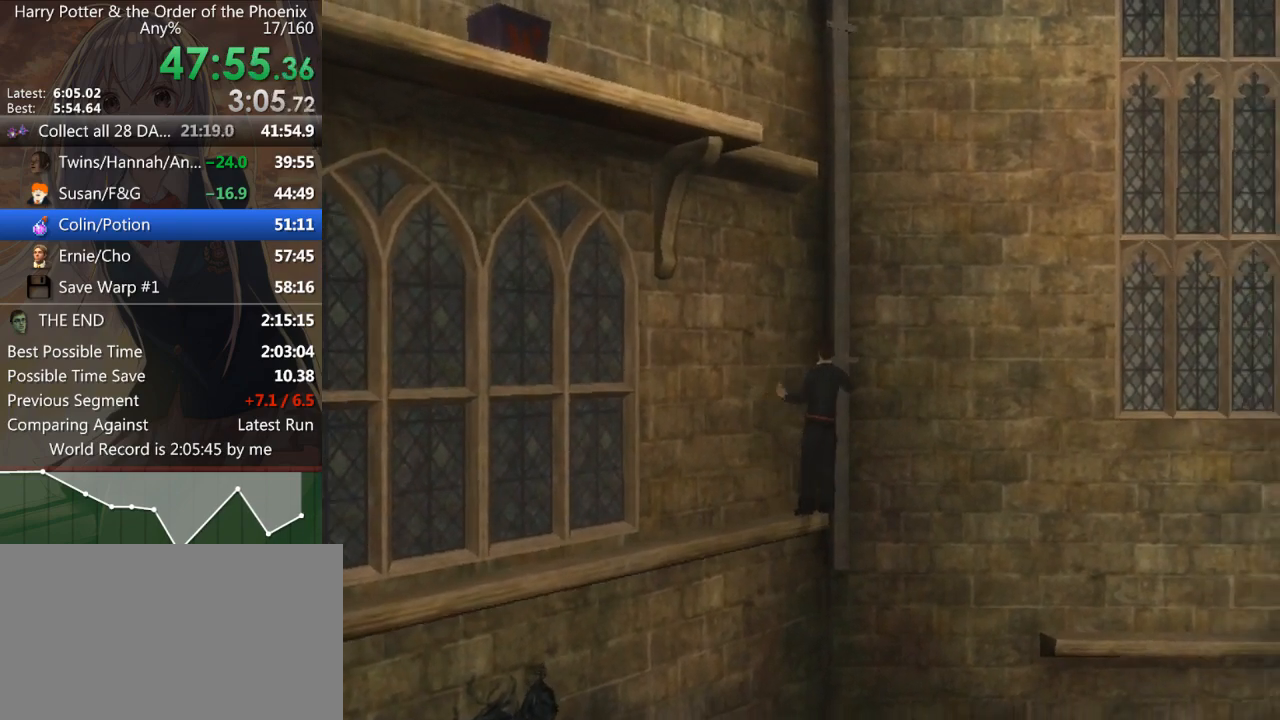
{"keys": ["shift_r", "w"], "mouse": [], "events": [[67, "shift_r", "down"], [100, "shift_r", "up"], [267, "shift_r", "down"], [300, "shift_r", "up"], [400, "shift_r", "down"]]}
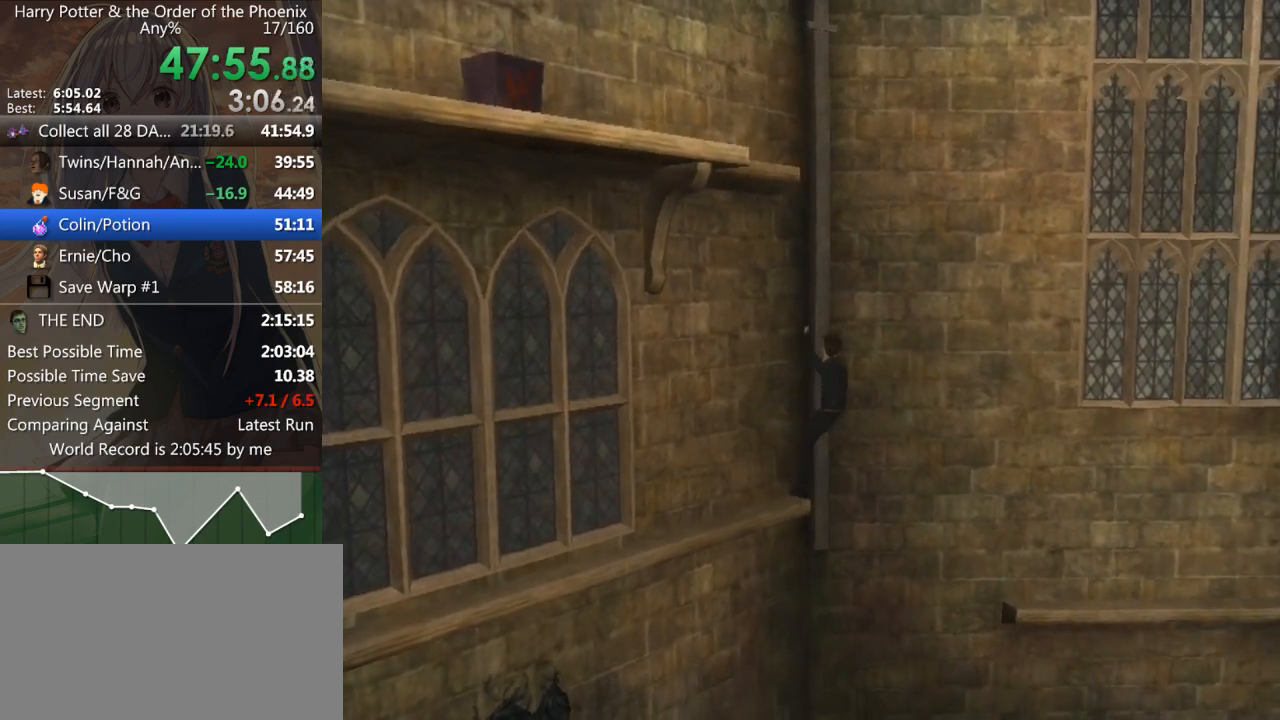
{"keys": ["shift_r", "w"], "mouse": [], "events": [[33, "shift_r", "up"], [133, "shift_r", "down"], [167, "shift_r", "up"], [333, "shift_r", "down"], [367, "shift_r", "up"], [500, "shift_r", "down"]]}
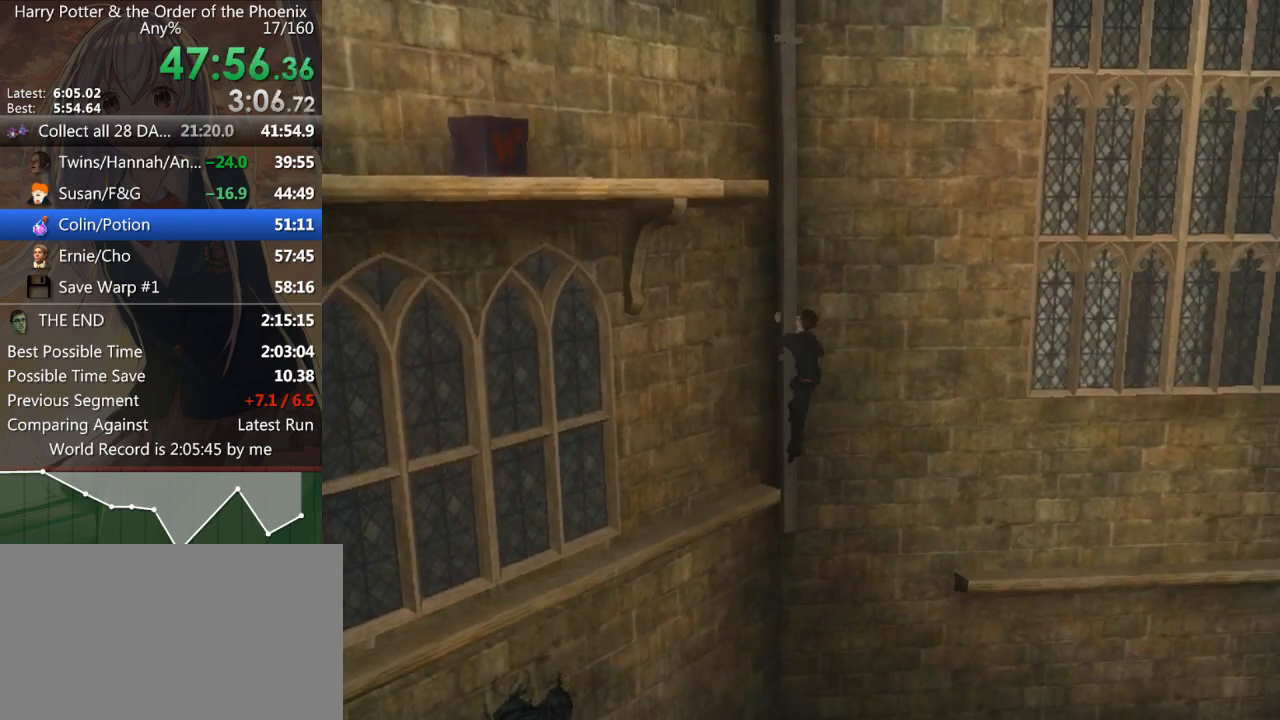
{"keys": ["w"], "mouse": [], "events": [[100, "shift_r", "up"], [200, "shift_r", "down"], [300, "shift_r", "up"], [367, "shift_r", "down"], [467, "shift_r", "up"]]}
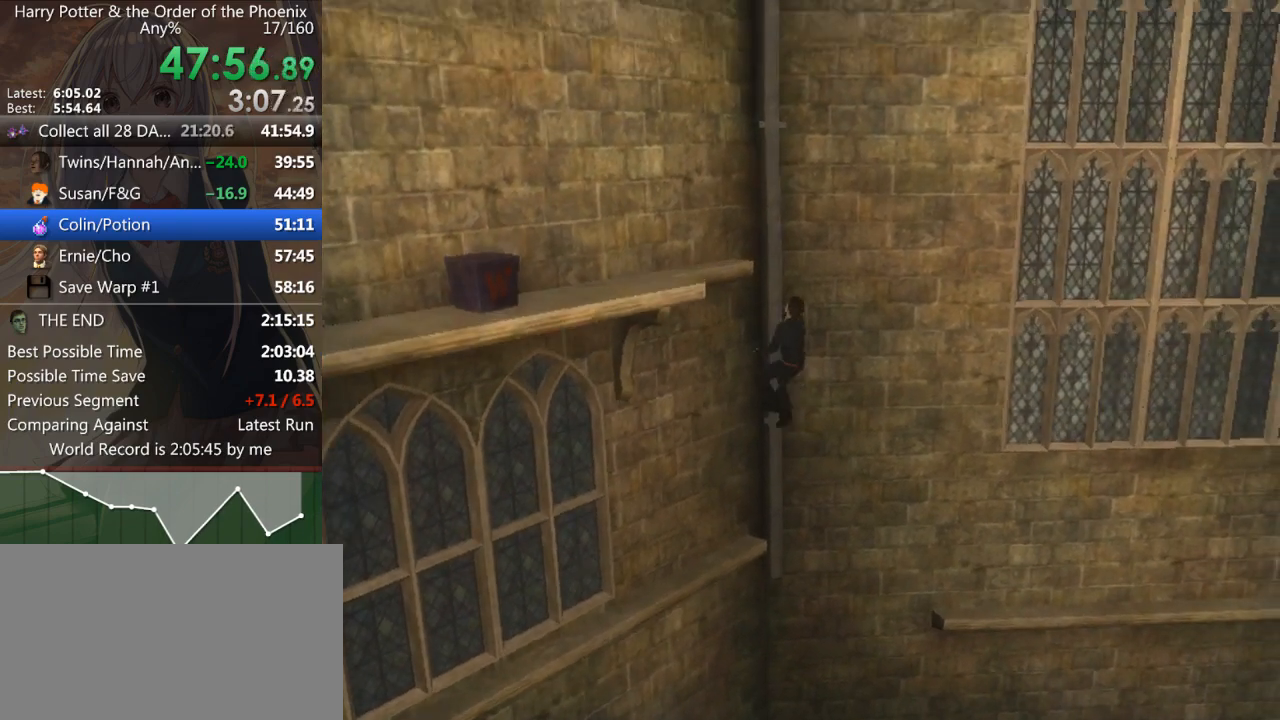
{"keys": ["shift_r", "w"], "mouse": [], "events": [[67, "shift_r", "down"], [167, "shift_r", "up"], [267, "shift_r", "down"], [300, "shift_r", "up"], [433, "shift_r", "down"]]}